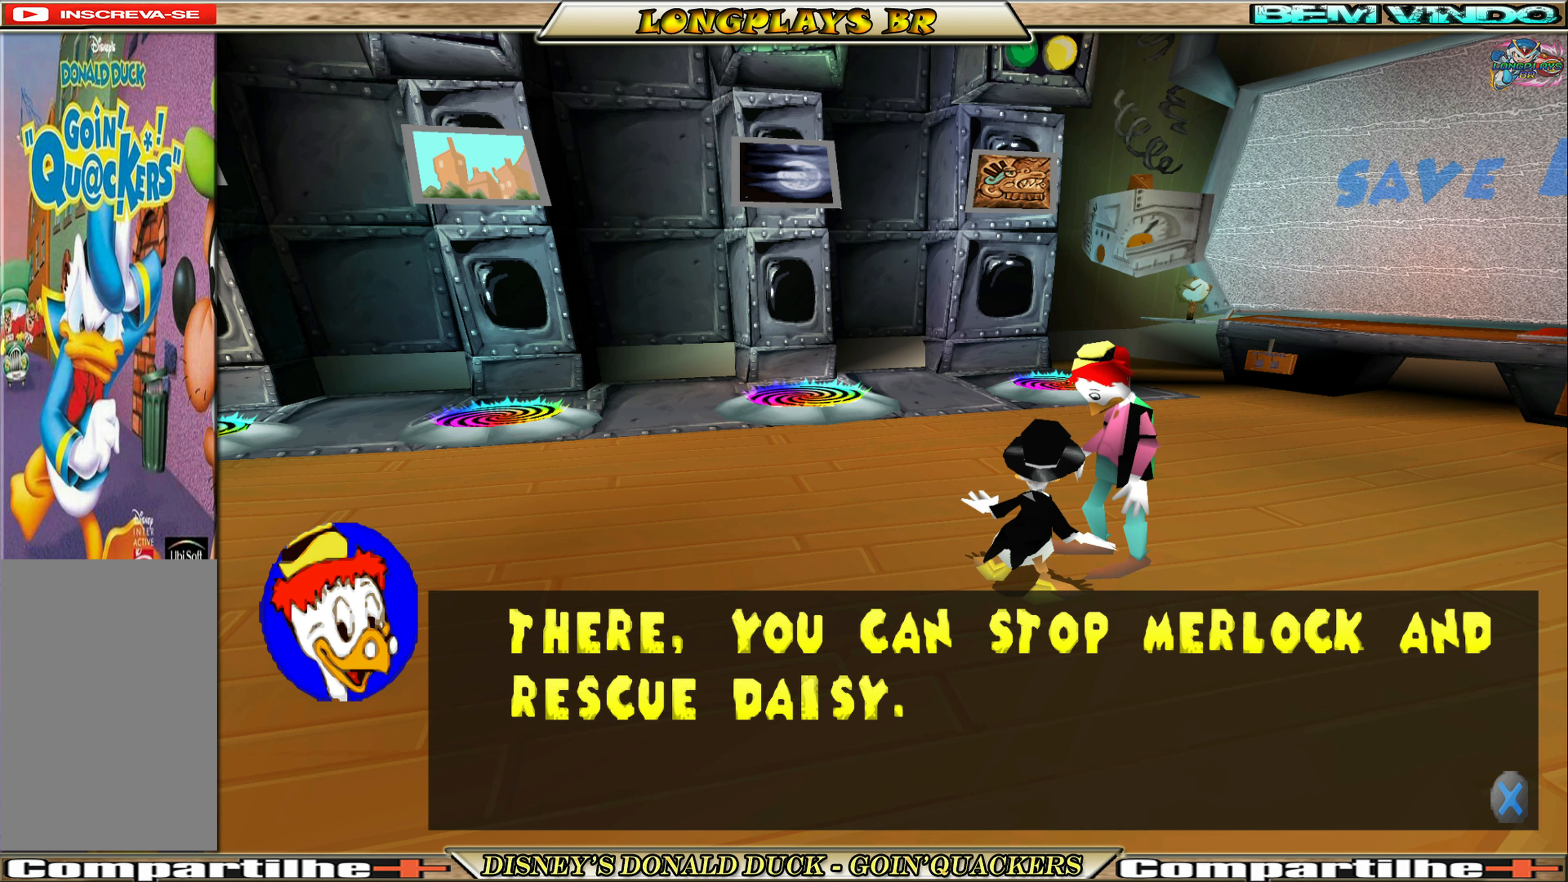
Gameplay with a controller (Xbox layout); each line is a JSON object with the inputs held at the frame after it. "events" lists button and stick changes between this image and that frame as [ms after this image, input, new state], when the widget could be followed in between. Not read: L3 R3 right_stick.
{"buttons": [], "left_stick": "center", "events": [[233, "A", "down"], [367, "A", "up"]]}
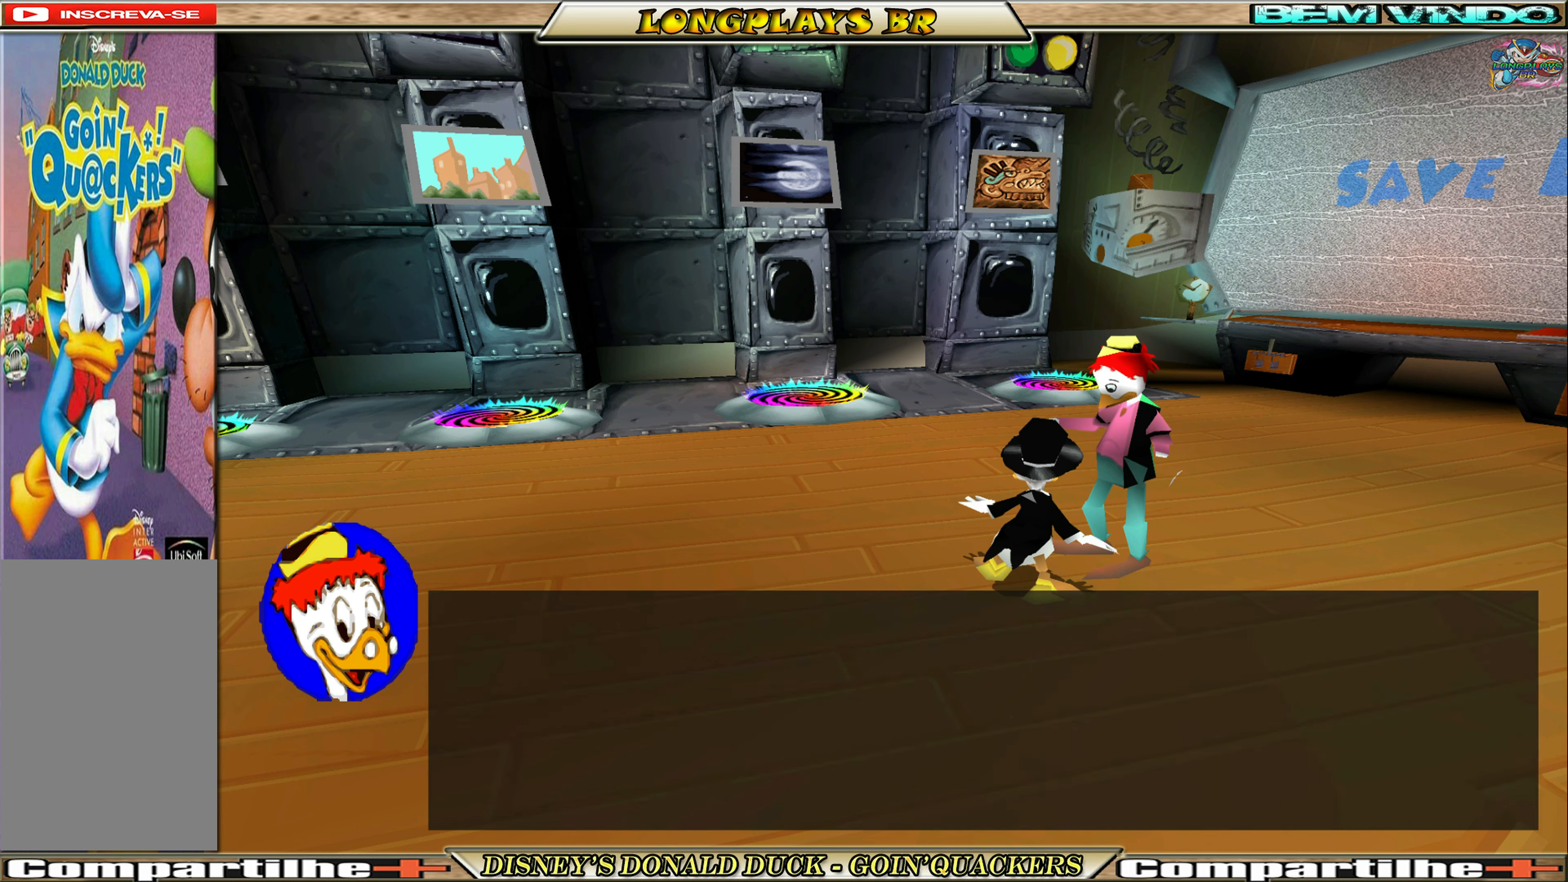
{"buttons": [], "left_stick": "center", "events": []}
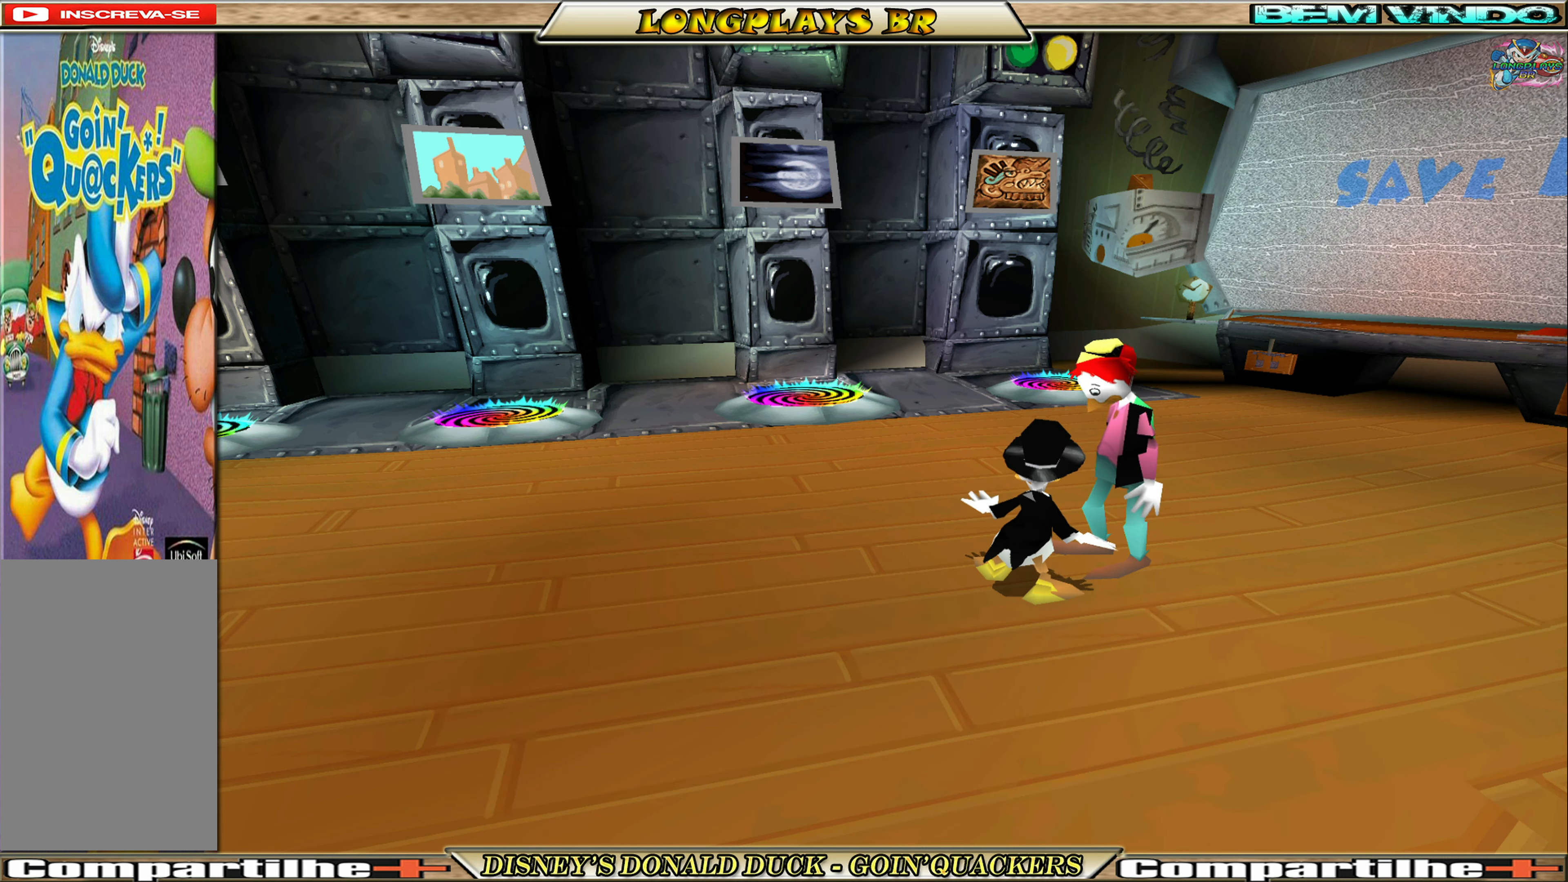
{"buttons": ["DPAD_UP", "DPAD_LEFT"], "left_stick": "center", "events": [[150, "DPAD_LEFT", "down"], [467, "DPAD_UP", "down"]]}
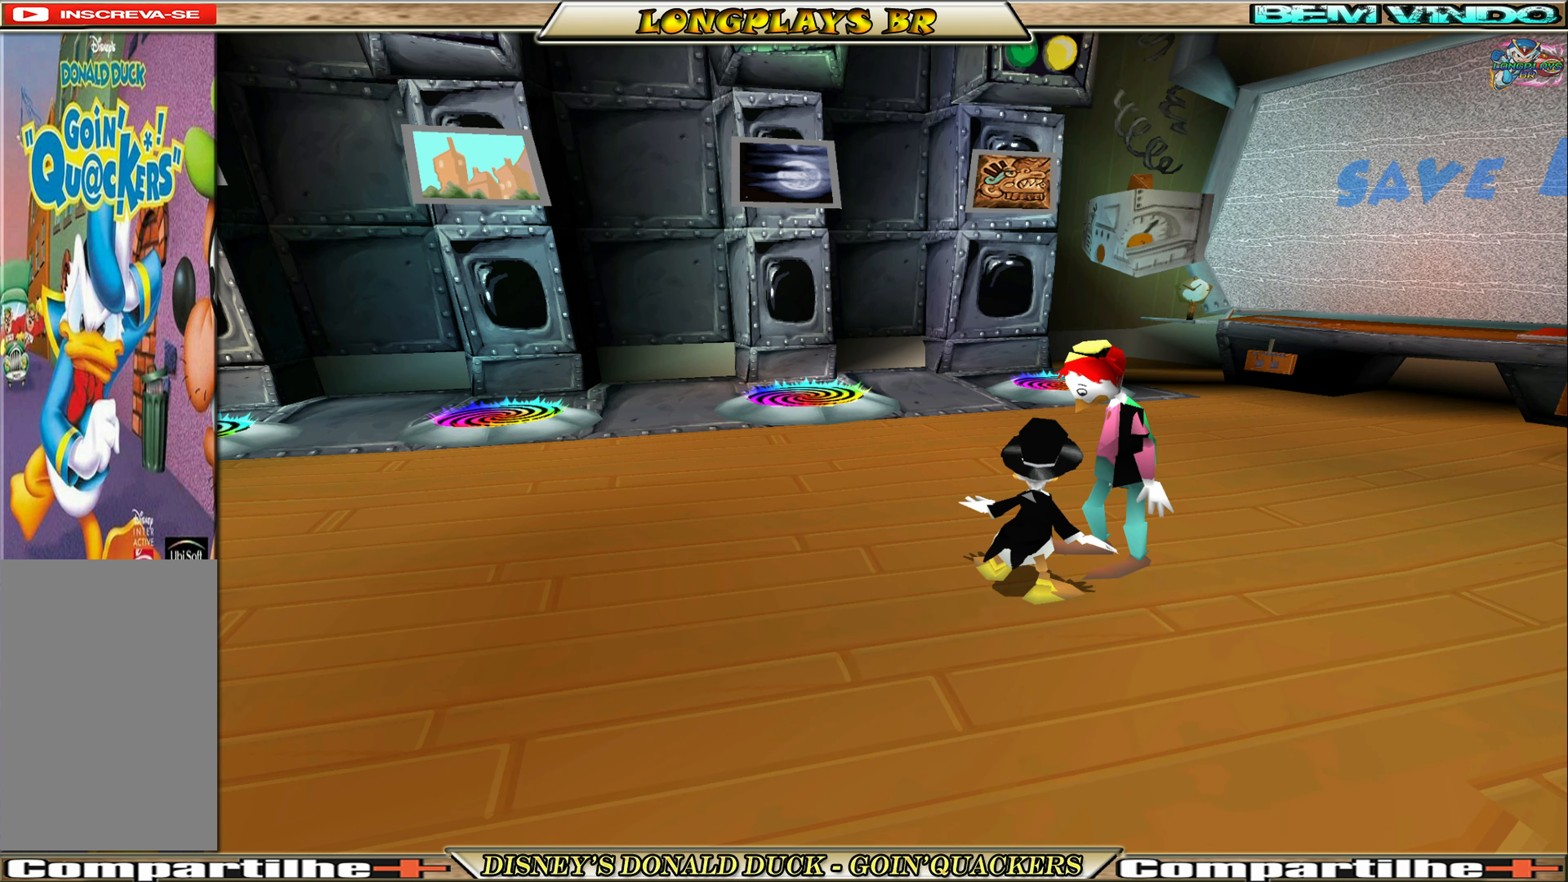
{"buttons": [], "left_stick": "center", "events": [[167, "DPAD_UP", "up"], [267, "DPAD_LEFT", "up"]]}
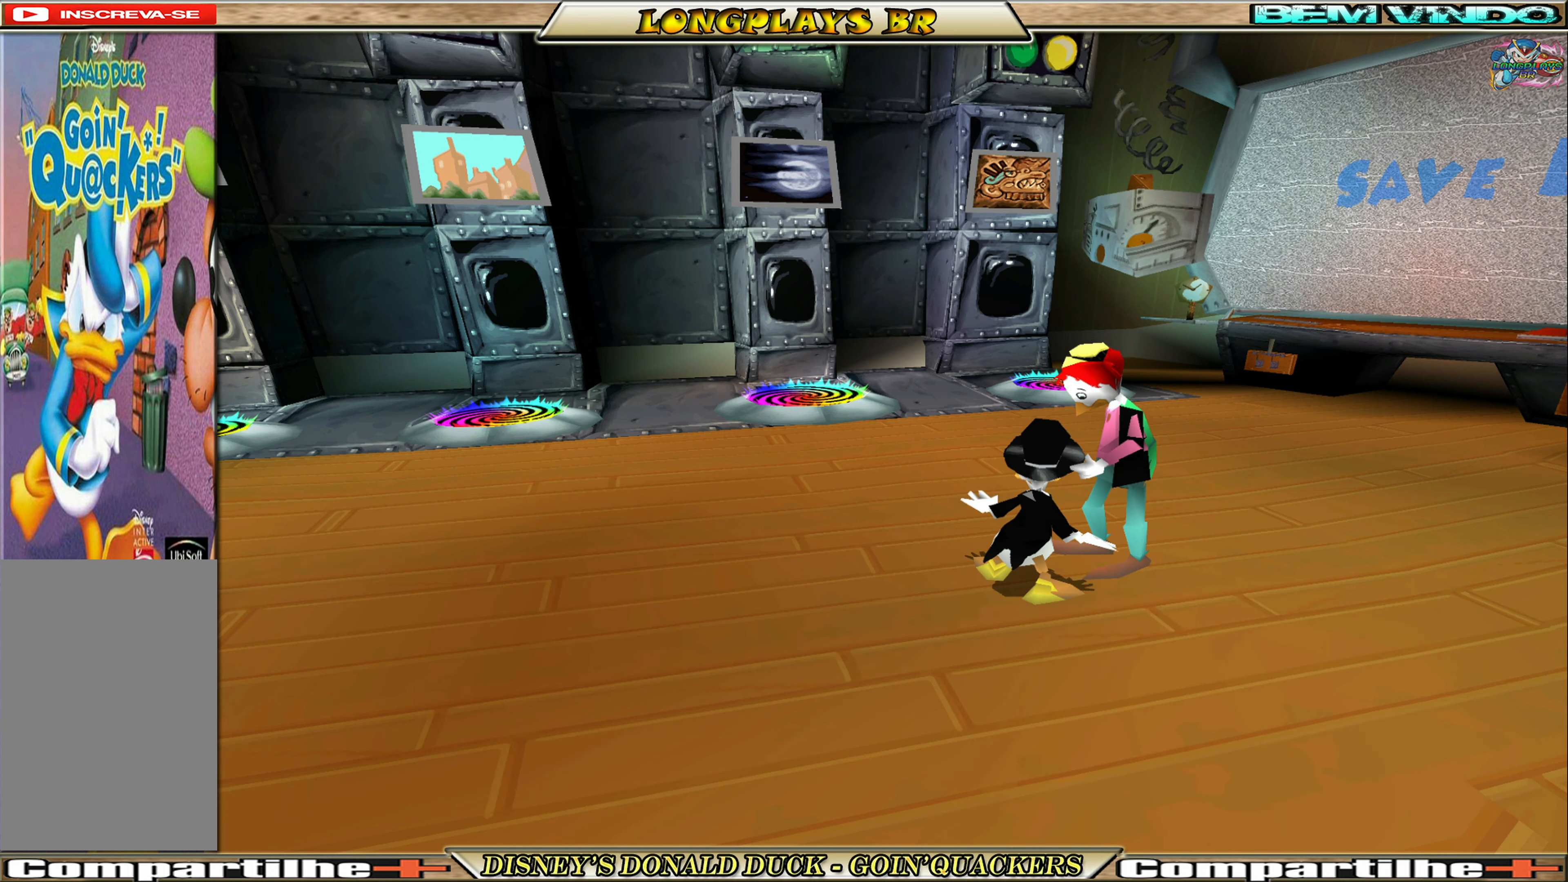
{"buttons": ["DPAD_LEFT"], "left_stick": "center", "events": [[433, "DPAD_LEFT", "down"]]}
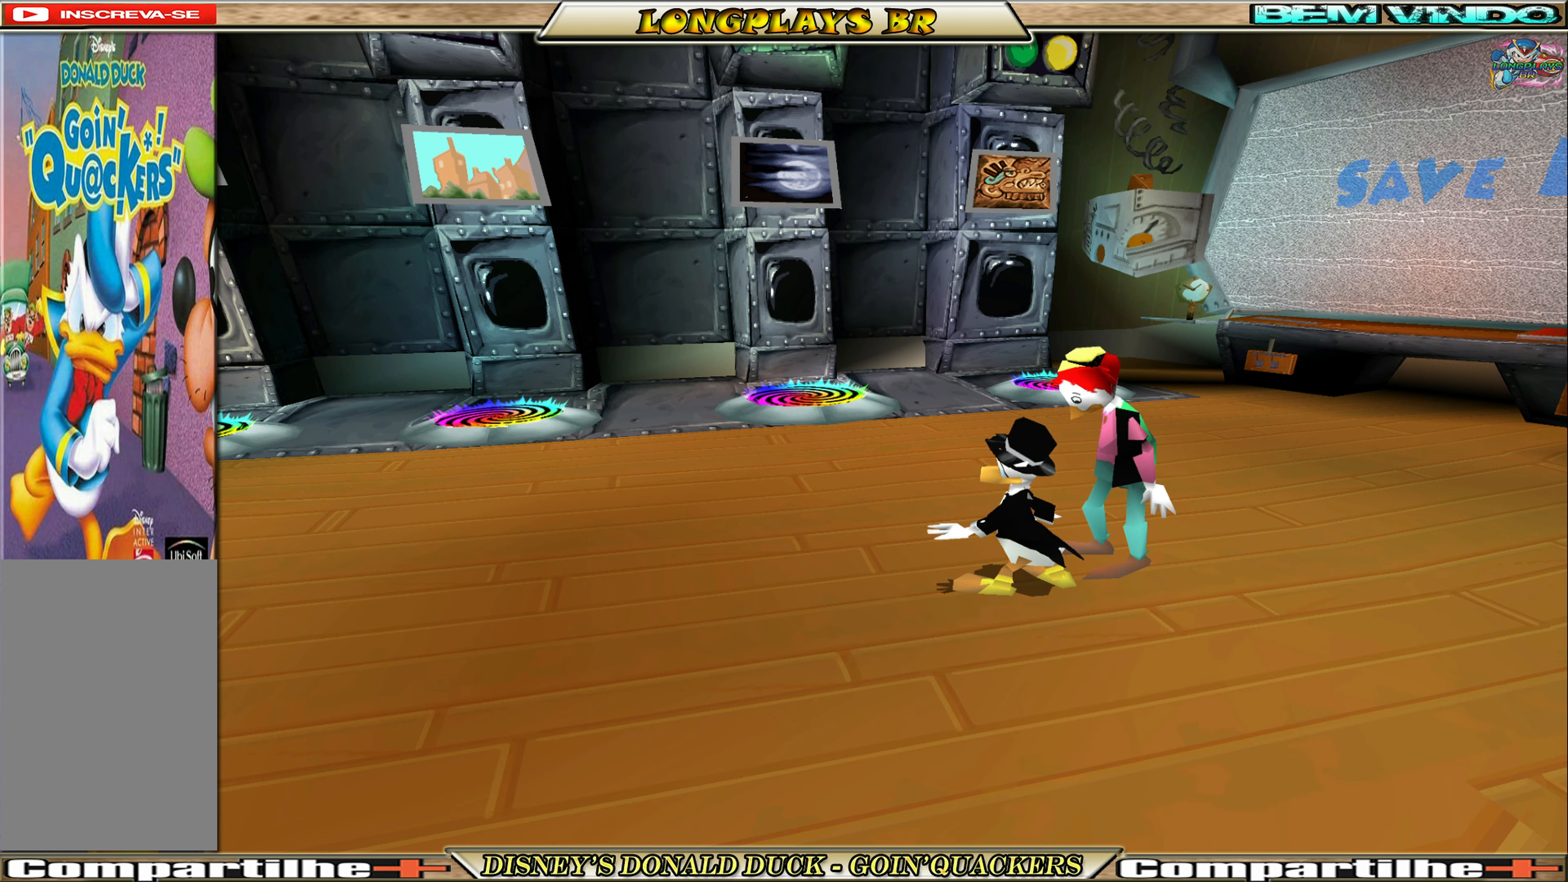
{"buttons": ["DPAD_UP", "DPAD_RIGHT"], "left_stick": "center", "events": [[117, "DPAD_UP", "down"], [283, "DPAD_LEFT", "up"], [417, "DPAD_RIGHT", "down"]]}
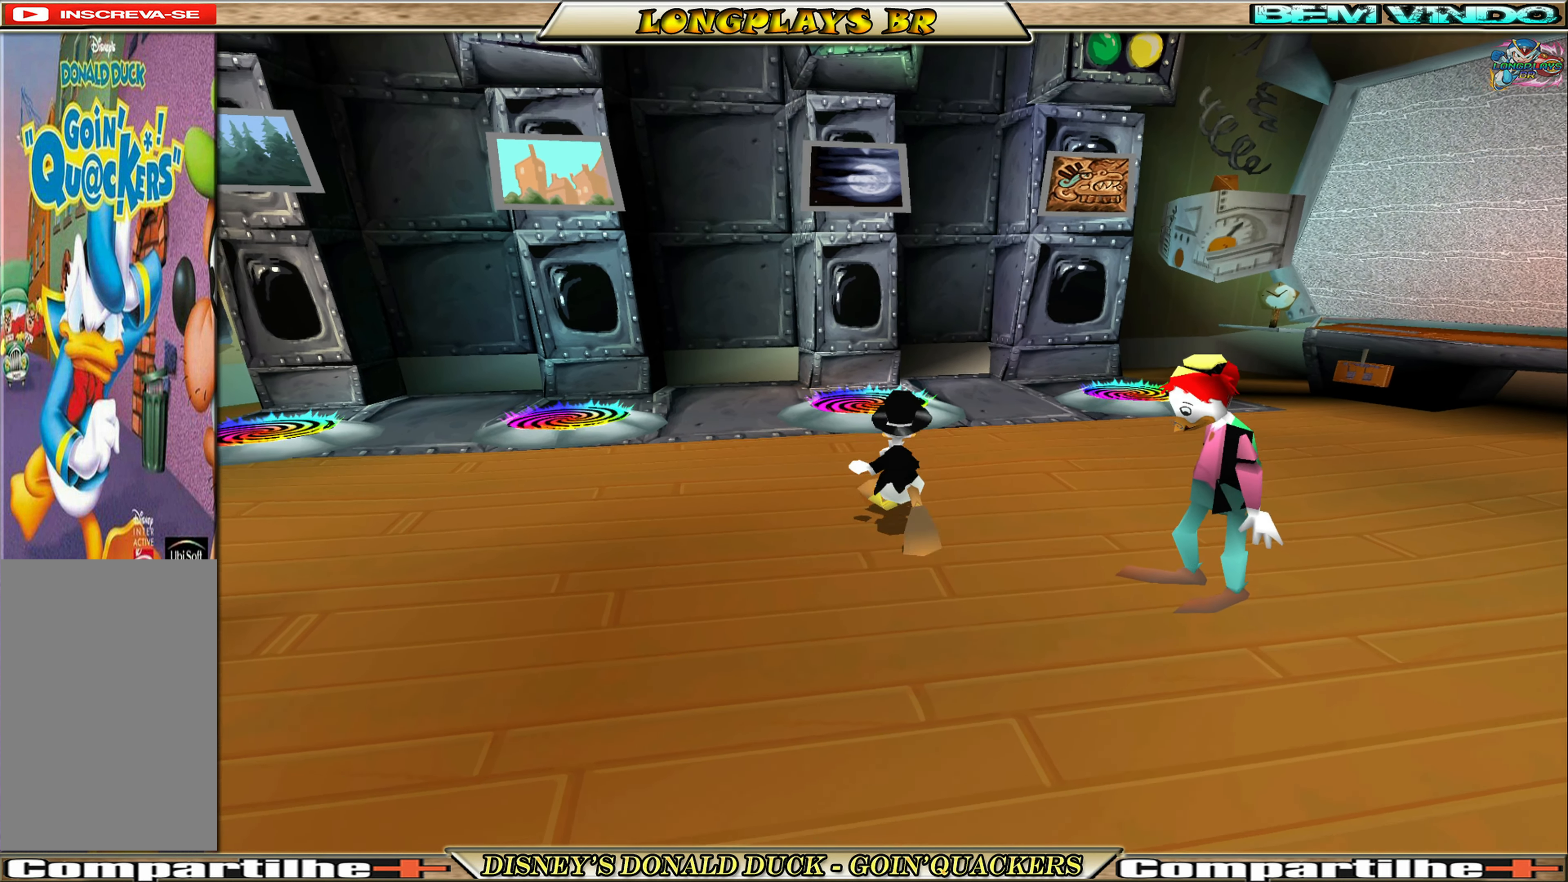
{"buttons": ["DPAD_RIGHT"], "left_stick": "center", "events": [[417, "DPAD_UP", "up"]]}
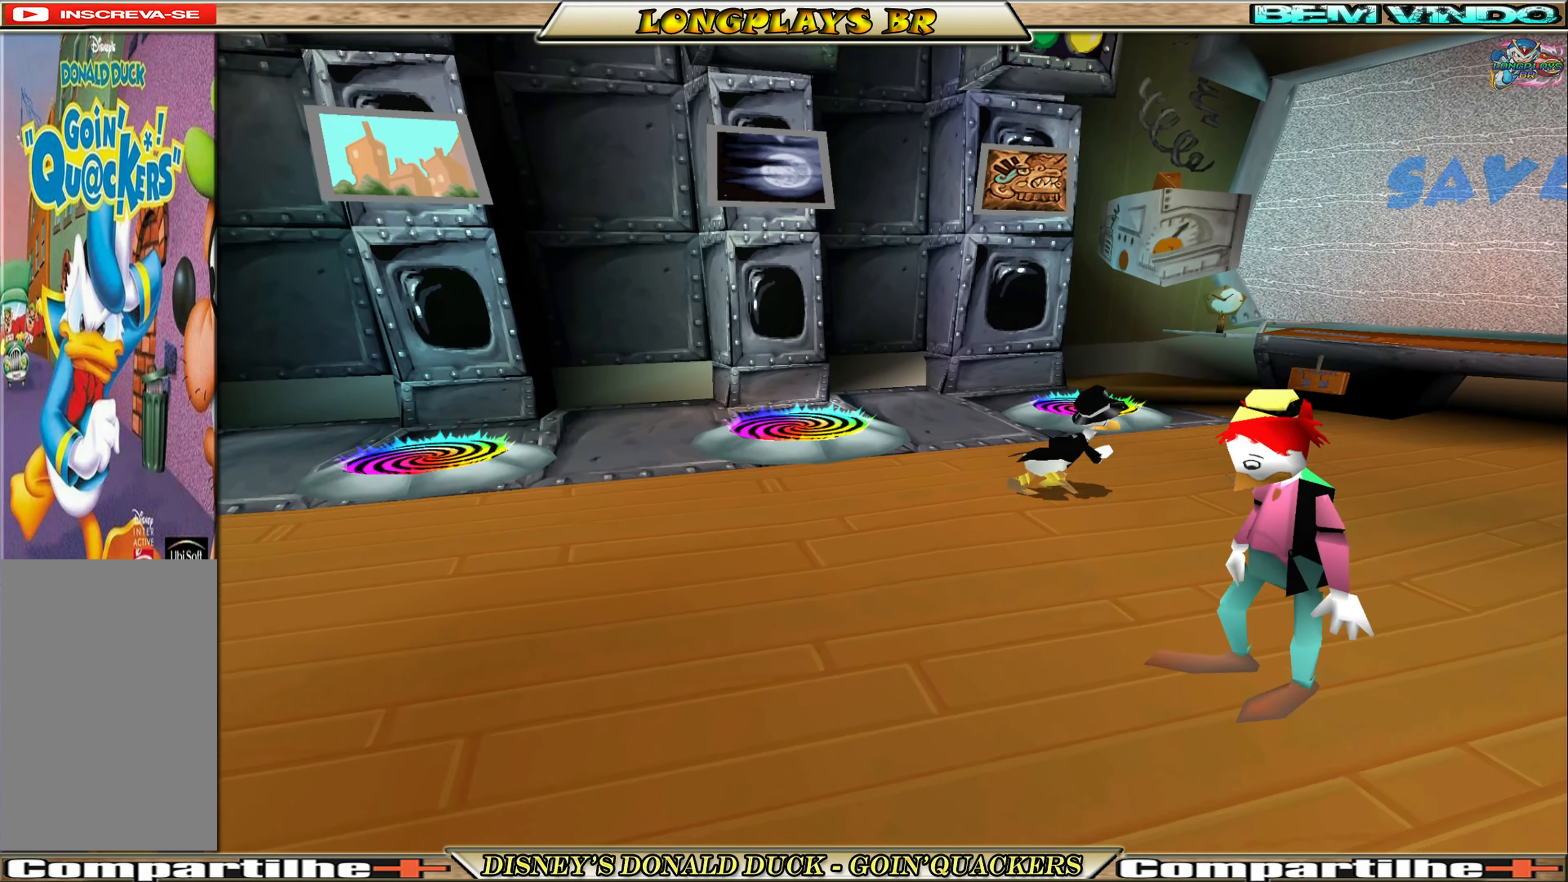
{"buttons": ["DPAD_UP", "DPAD_RIGHT"], "left_stick": "center", "events": [[350, "DPAD_UP", "down"]]}
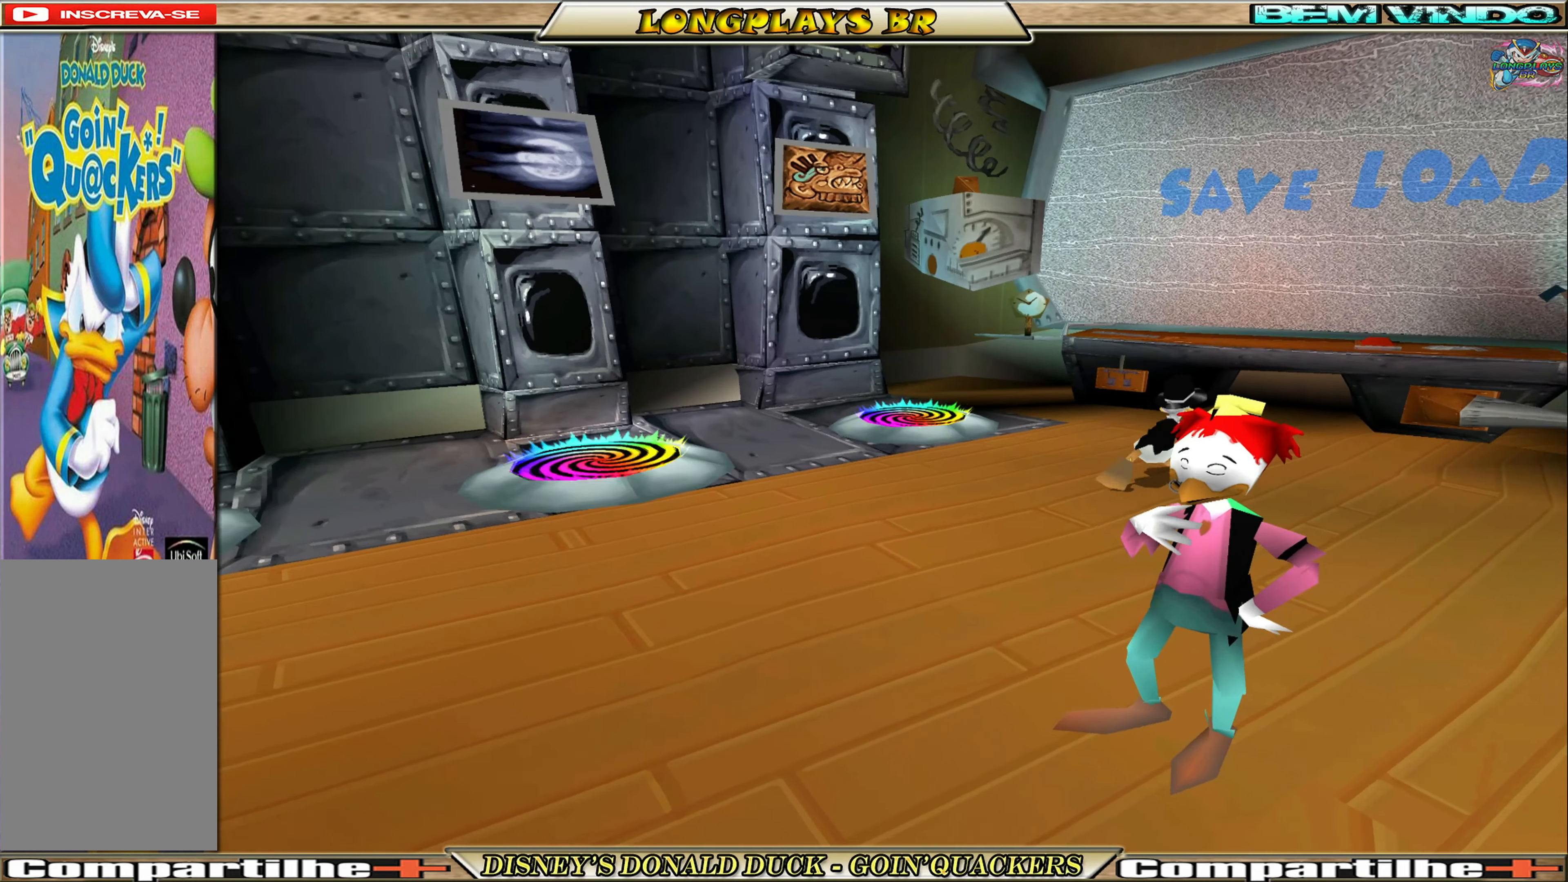
{"buttons": ["DPAD_UP"], "left_stick": "center", "events": [[167, "DPAD_RIGHT", "up"]]}
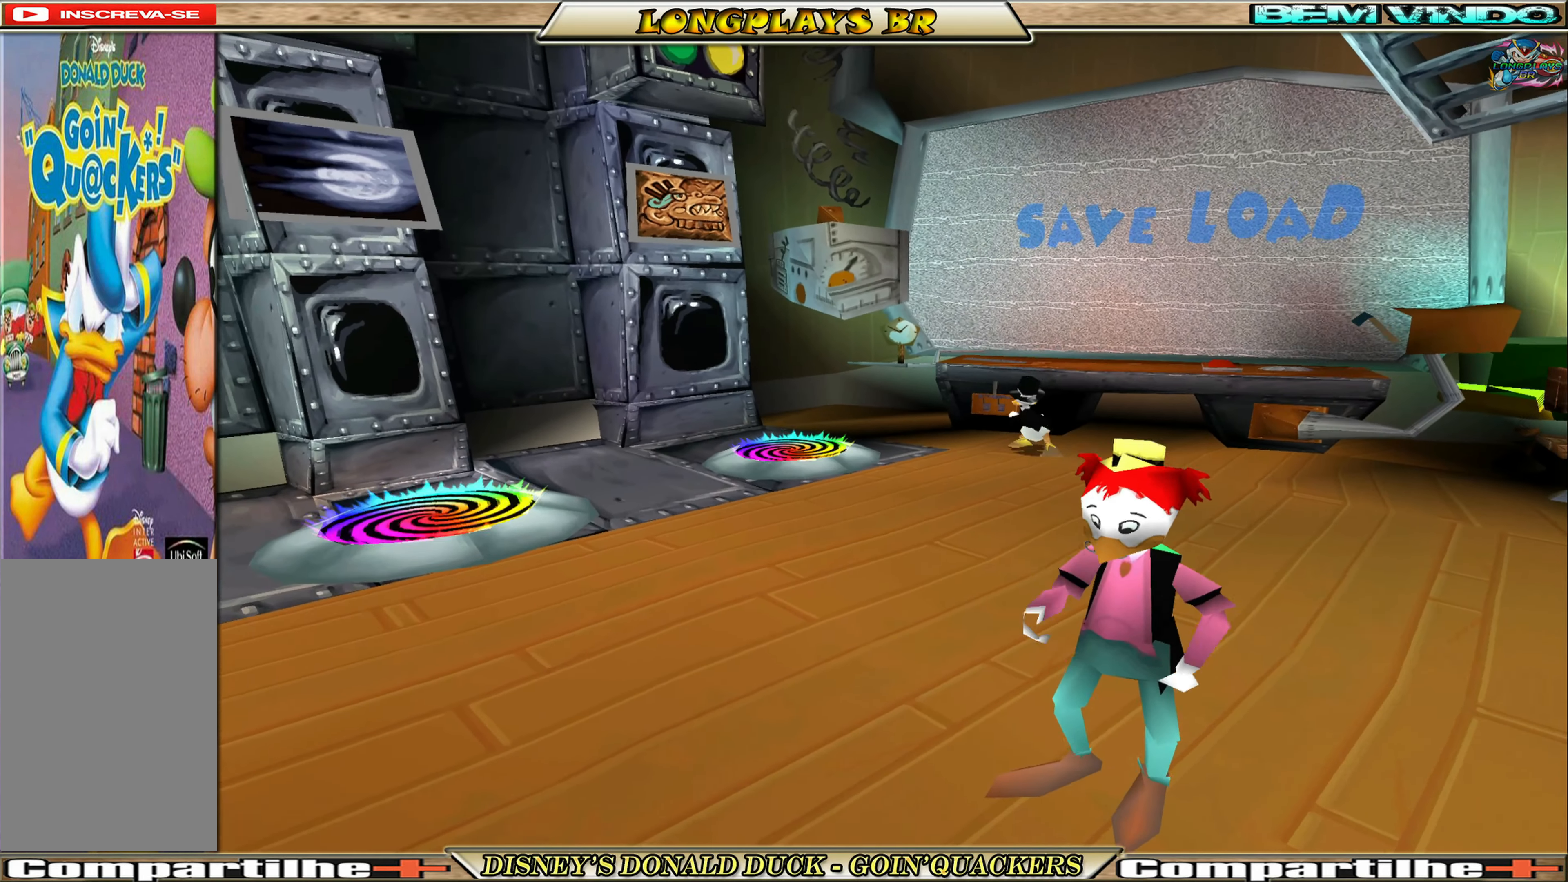
{"buttons": [], "left_stick": "center", "events": [[167, "A", "down"], [234, "DPAD_UP", "up"], [334, "A", "up"]]}
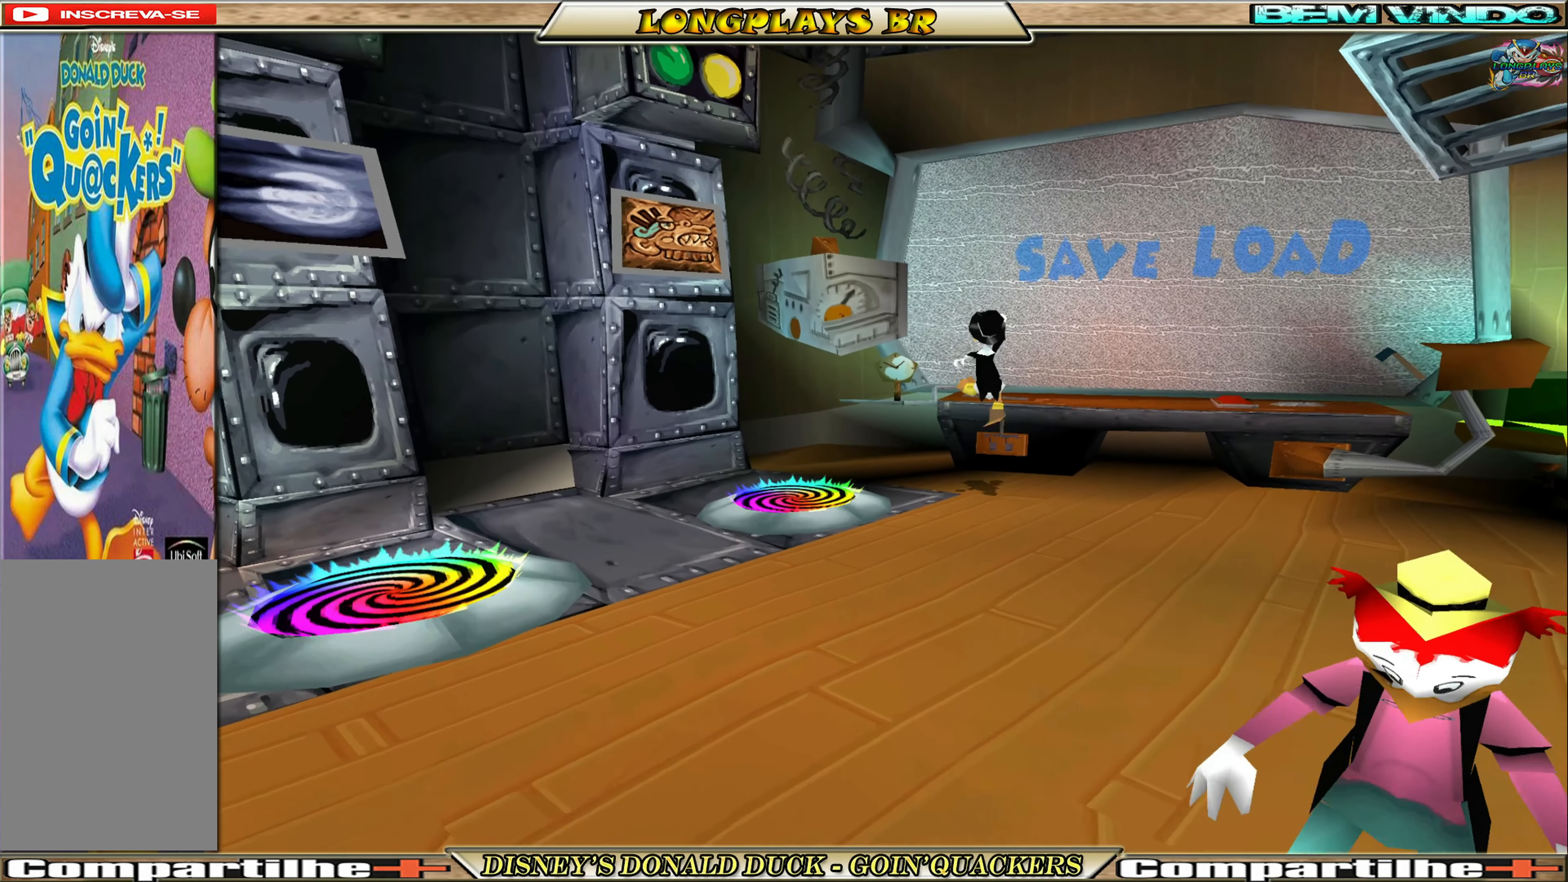
{"buttons": ["DPAD_UP", "DPAD_RIGHT"], "left_stick": "center", "events": [[100, "DPAD_RIGHT", "down"], [167, "DPAD_DOWN", "down"], [400, "DPAD_DOWN", "up"], [500, "DPAD_UP", "down"]]}
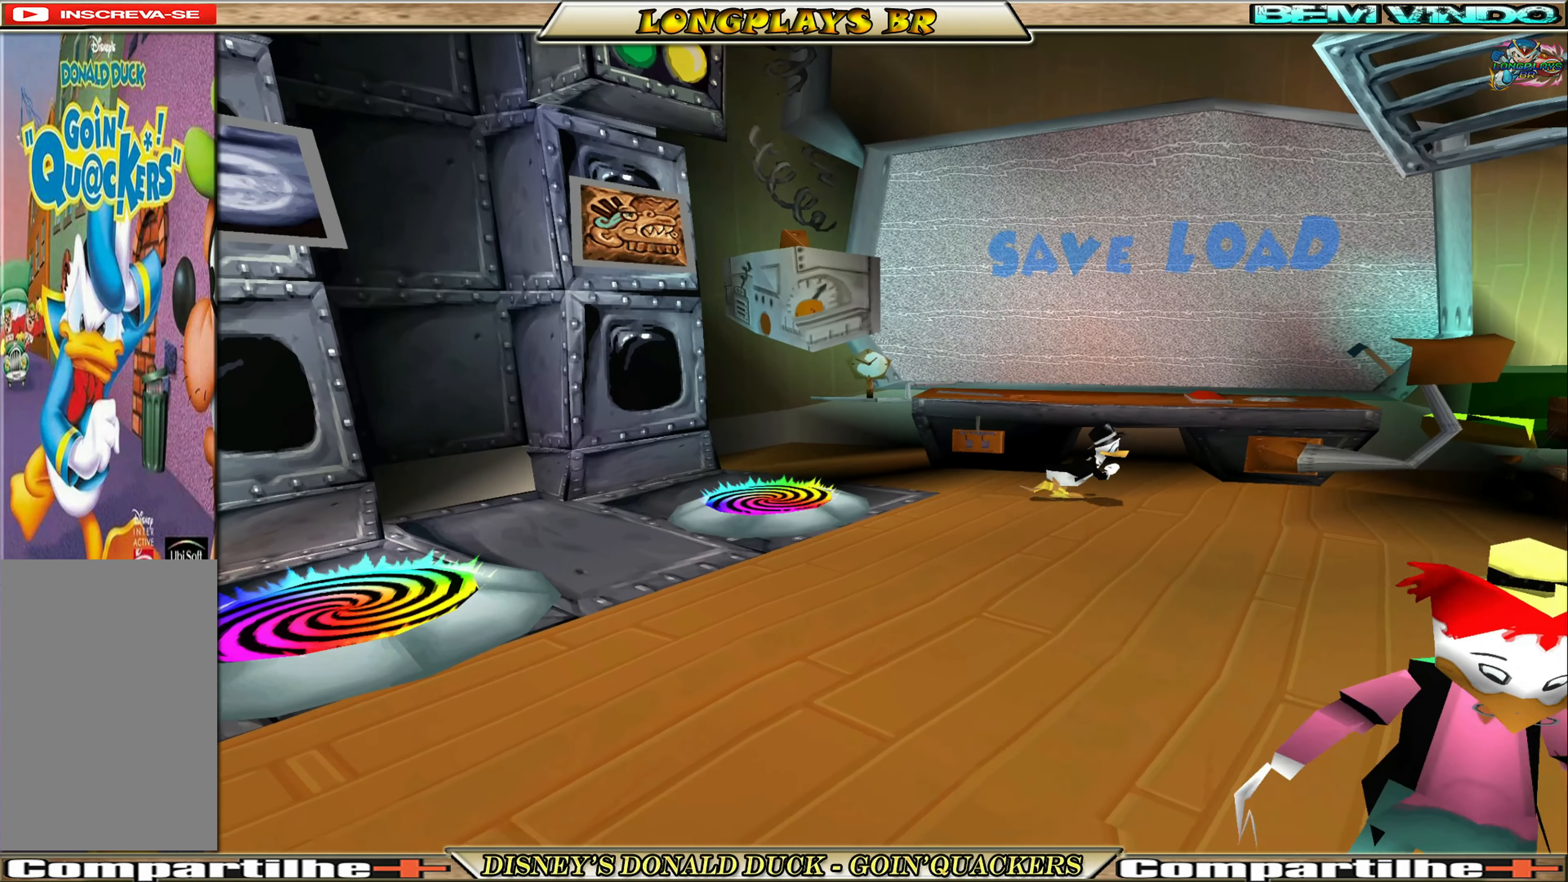
{"buttons": [], "left_stick": "center", "events": [[67, "DPAD_RIGHT", "up"], [200, "DPAD_UP", "up"], [234, "A", "down"], [367, "A", "up"]]}
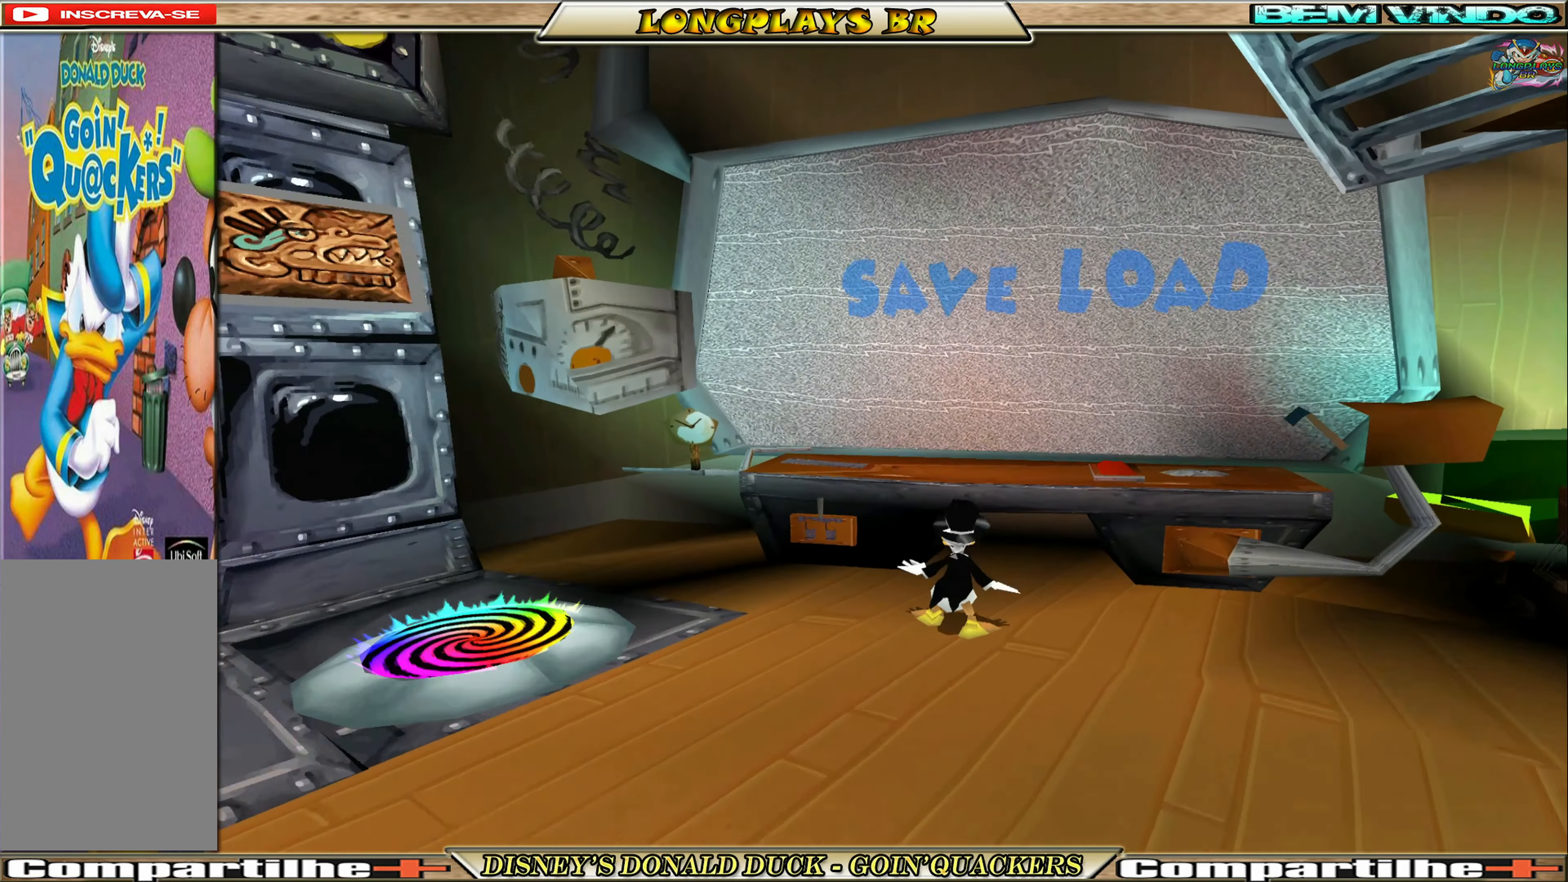
{"buttons": [], "left_stick": "center", "events": []}
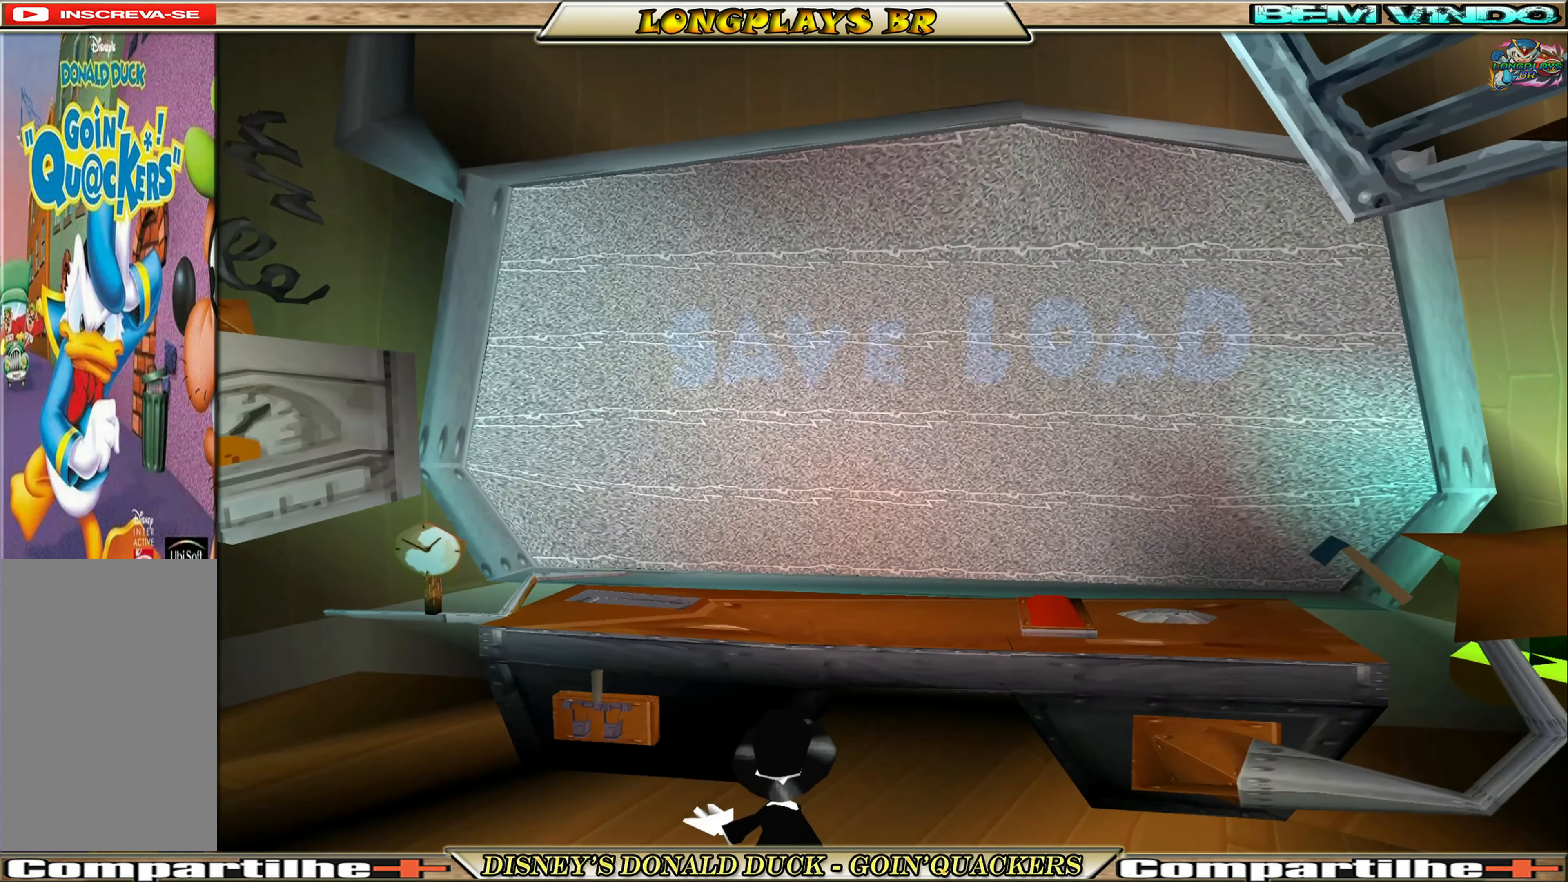
{"buttons": [], "left_stick": "center", "events": []}
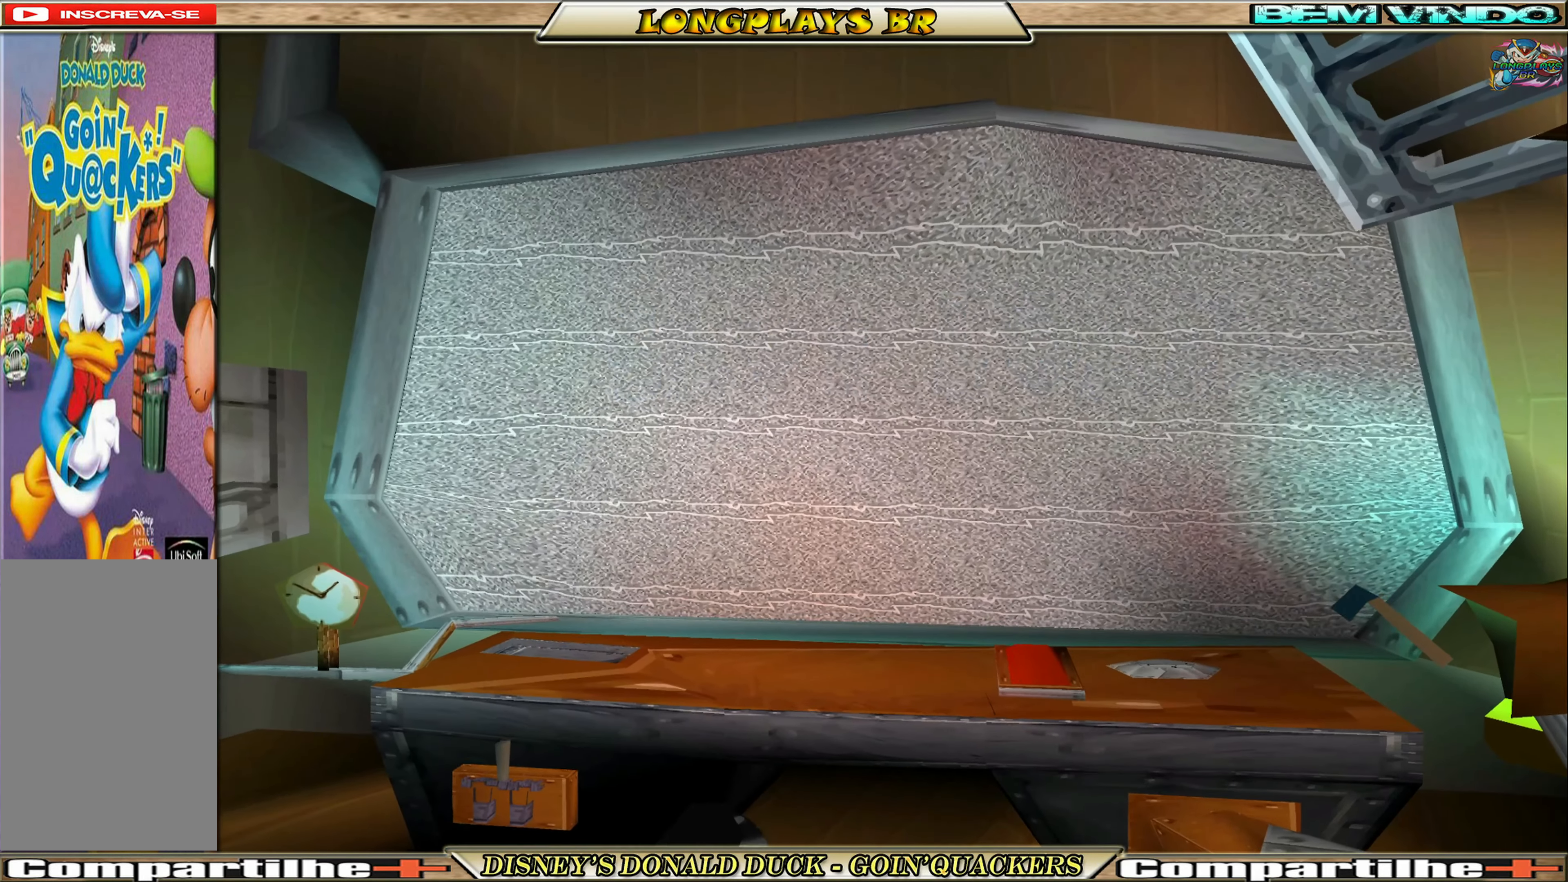
{"buttons": [], "left_stick": "center", "events": []}
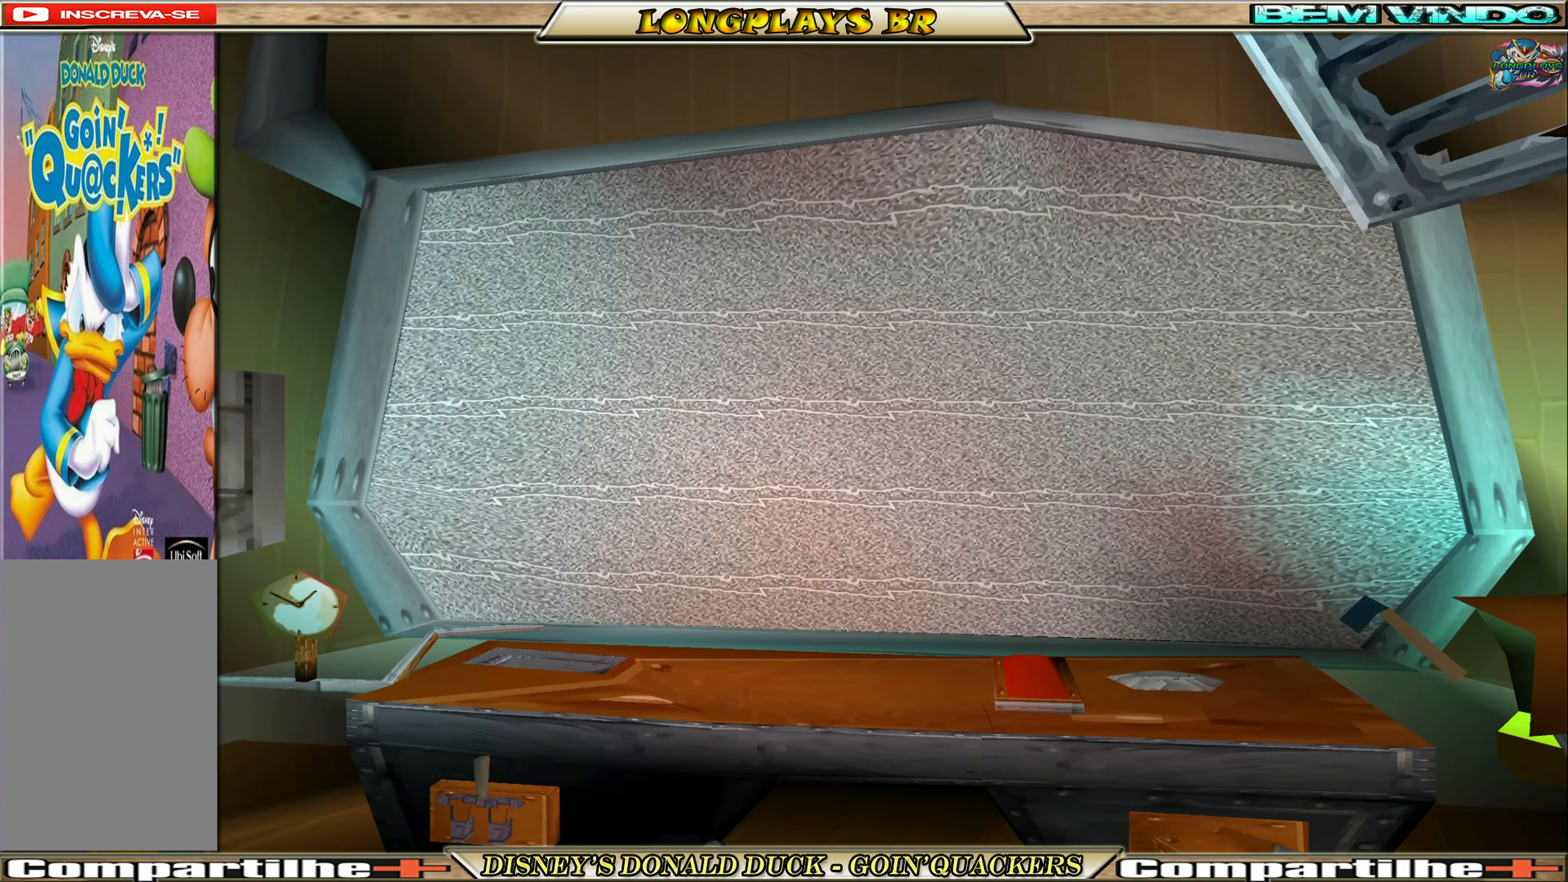
{"buttons": [], "left_stick": "center", "events": []}
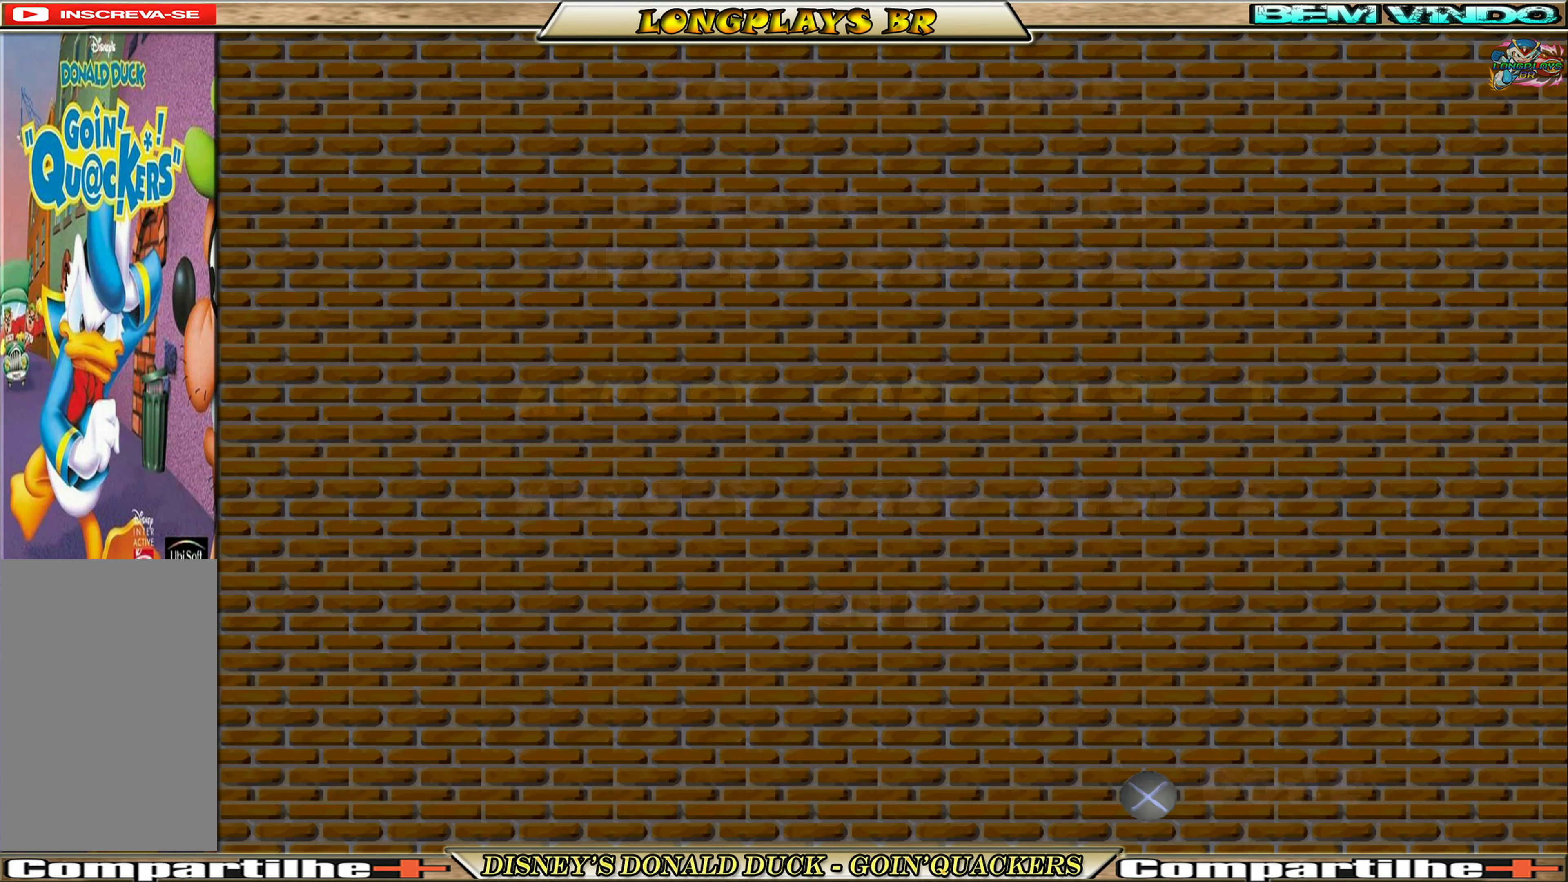
{"buttons": [], "left_stick": "center", "events": []}
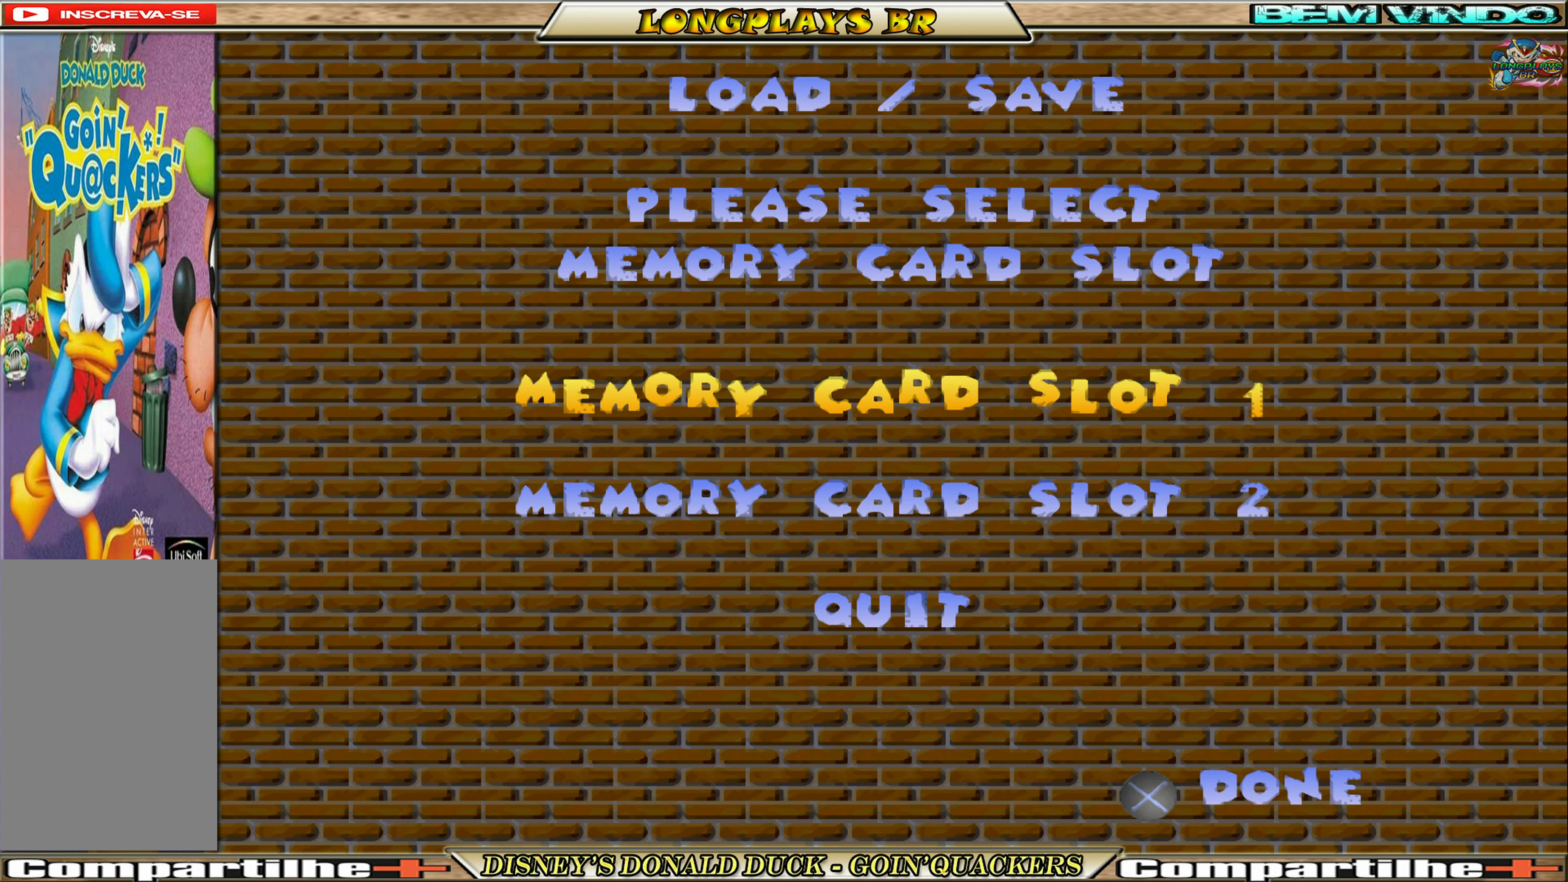
{"buttons": [], "left_stick": "center", "events": [[133, "A", "down"], [250, "A", "up"]]}
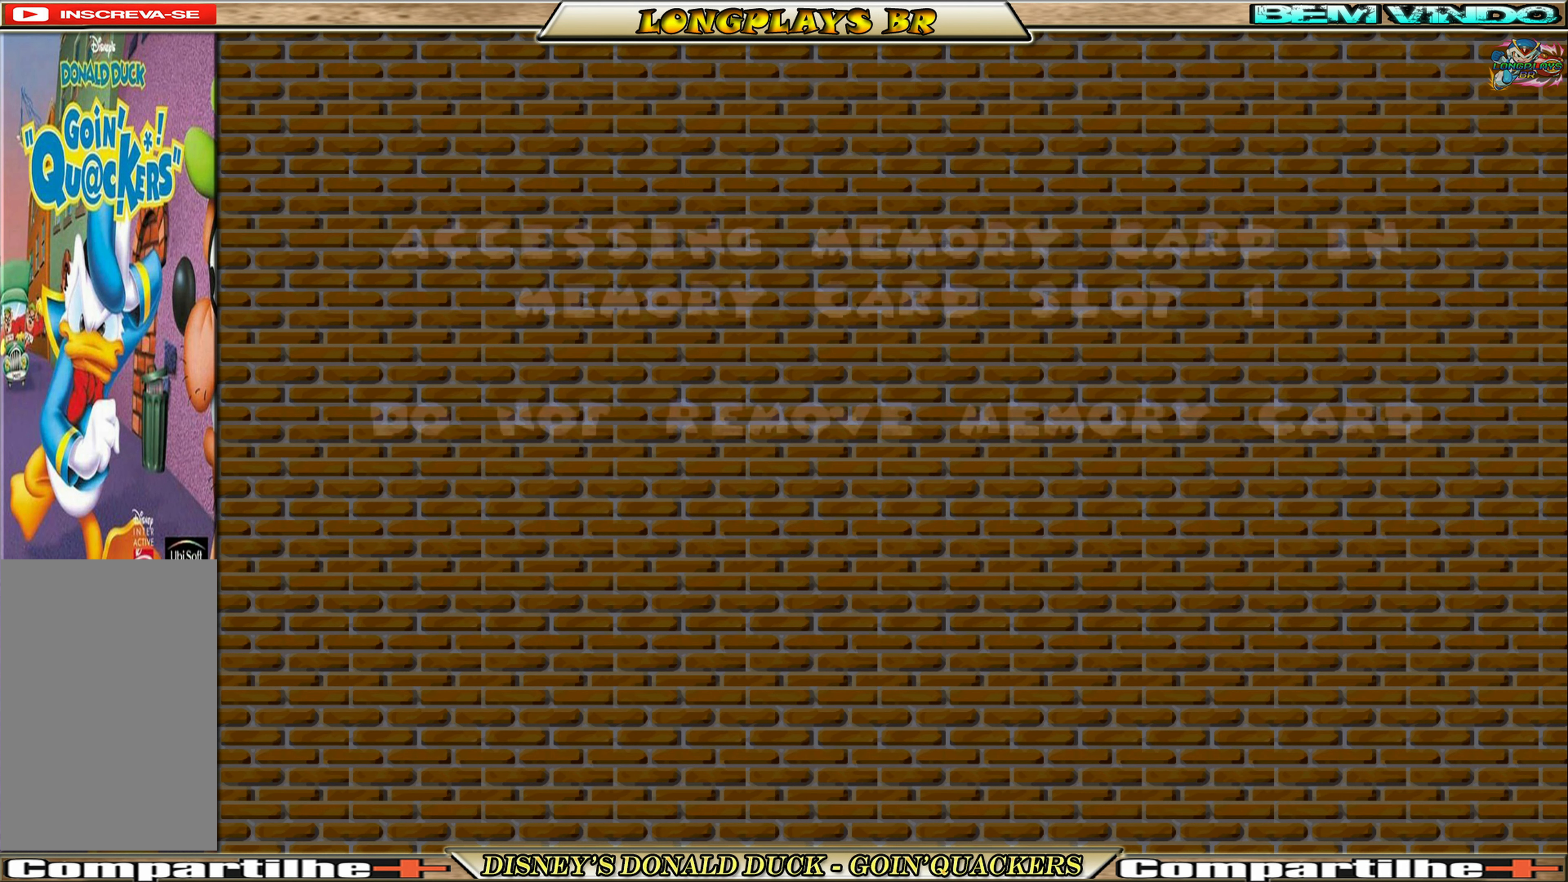
{"buttons": [], "left_stick": "center", "events": []}
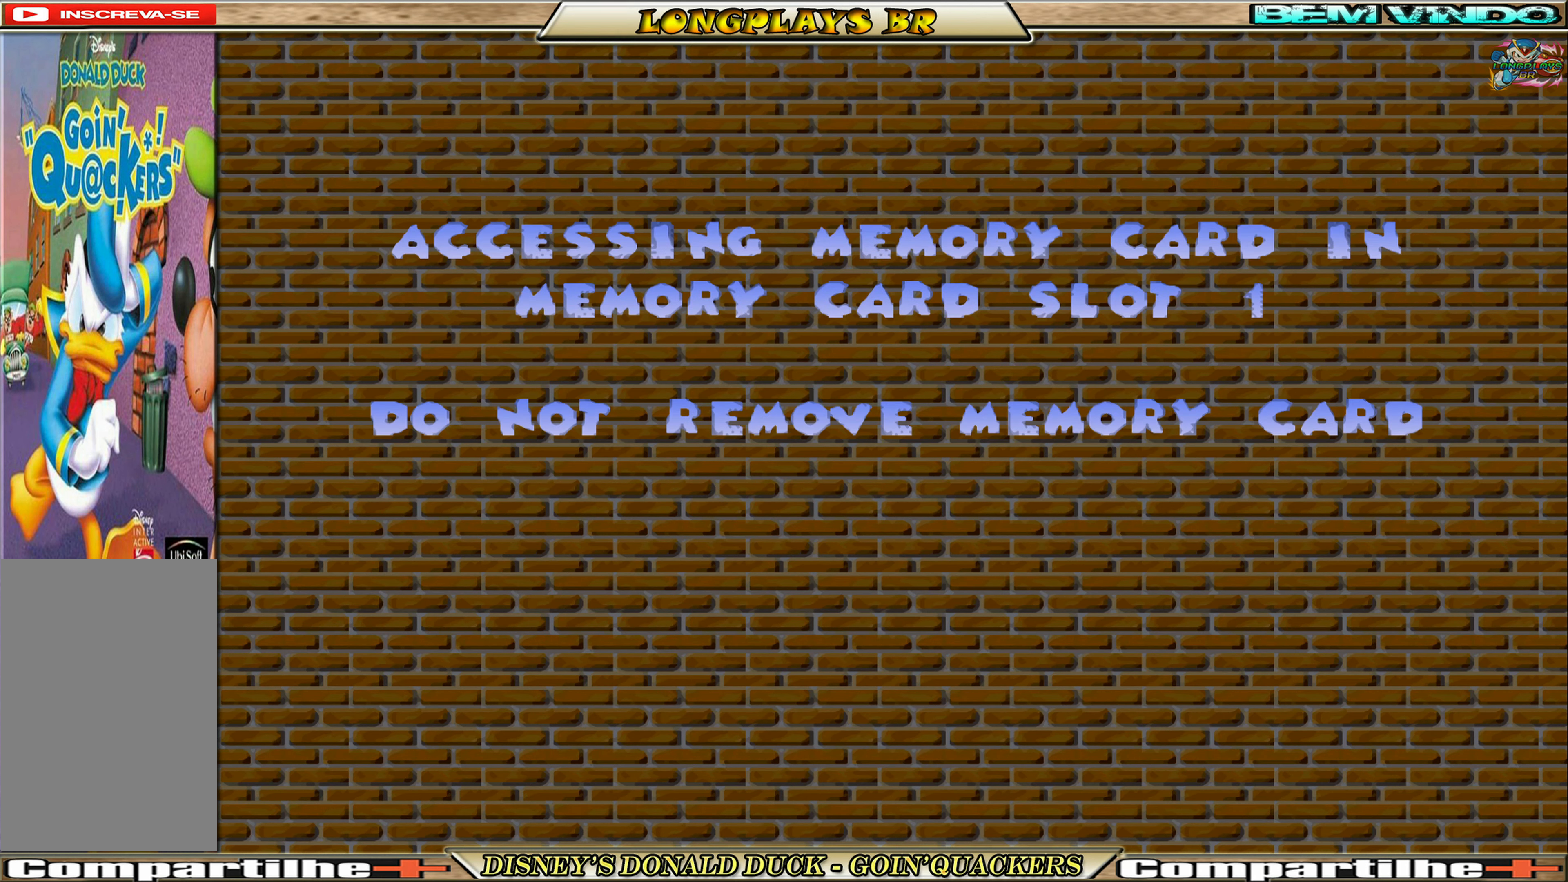
{"buttons": [], "left_stick": "center", "events": []}
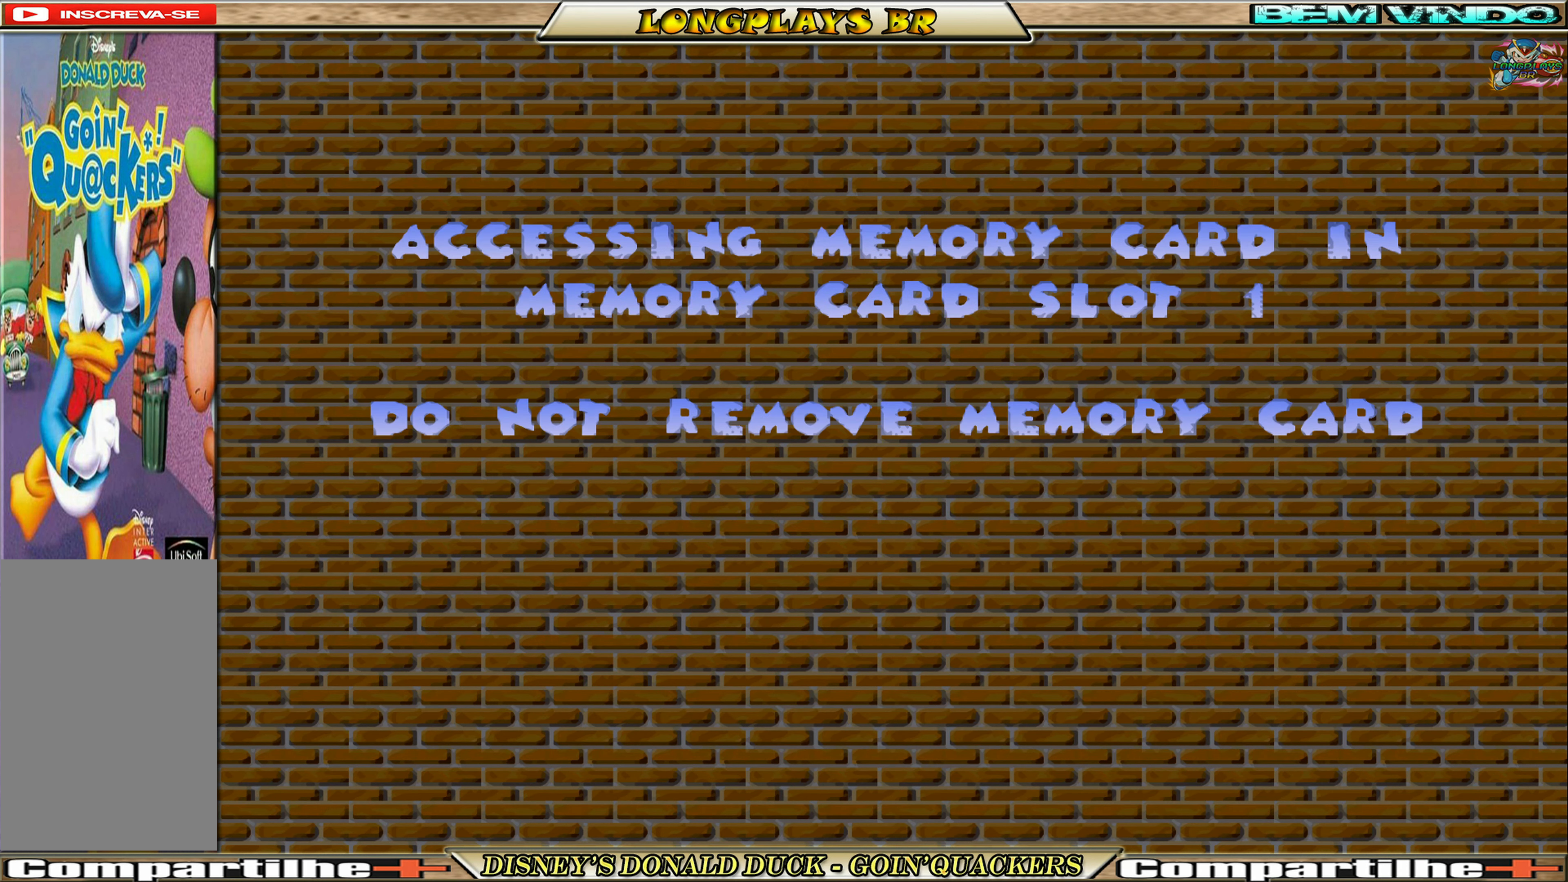
{"buttons": [], "left_stick": "center", "events": []}
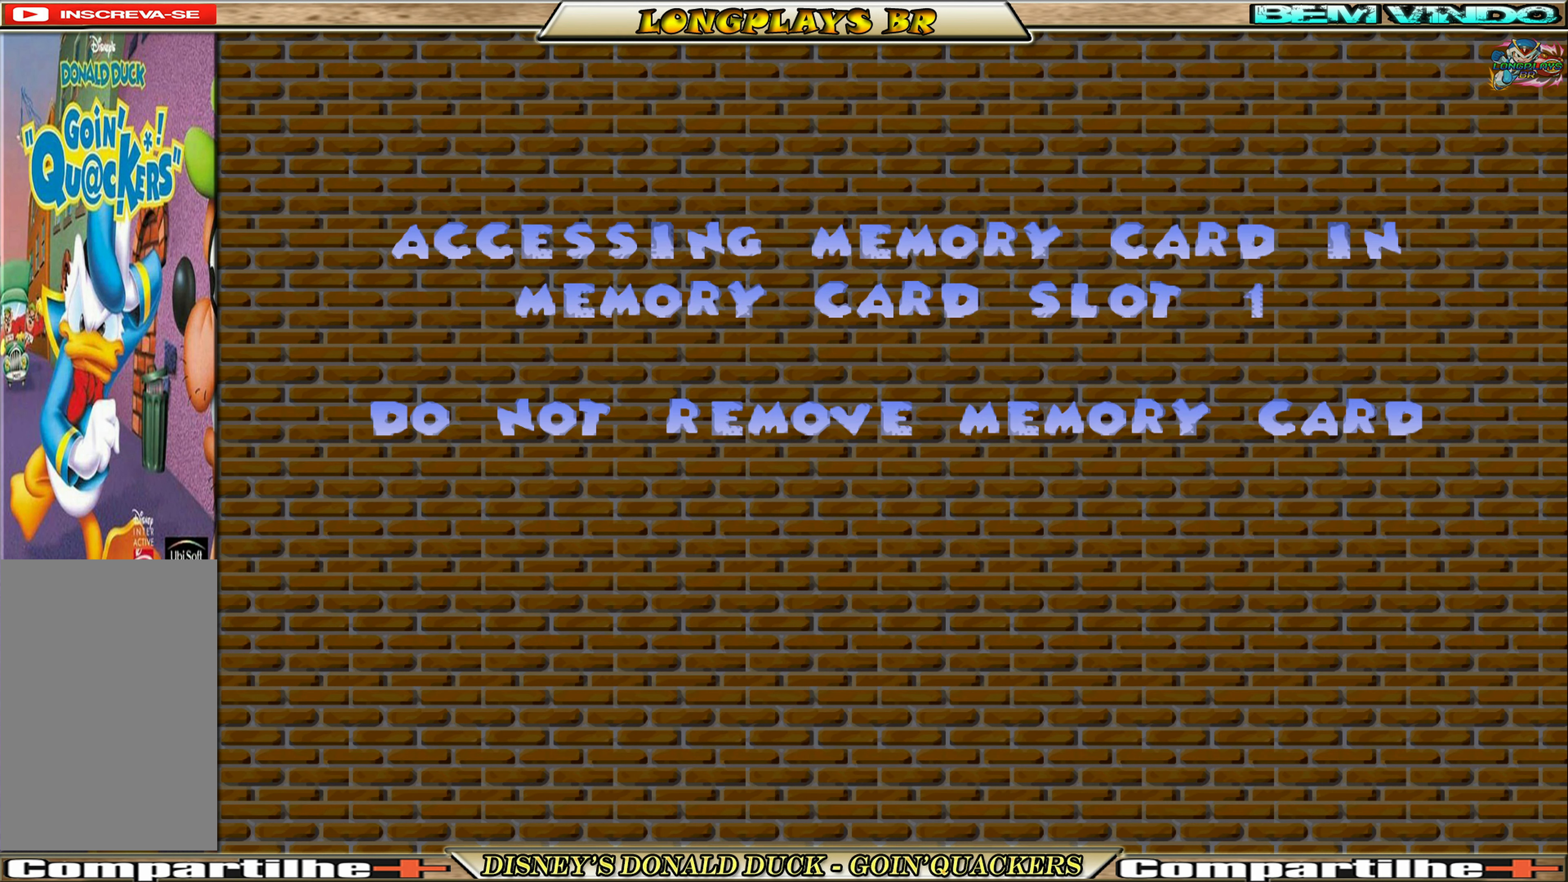
{"buttons": [], "left_stick": "center", "events": []}